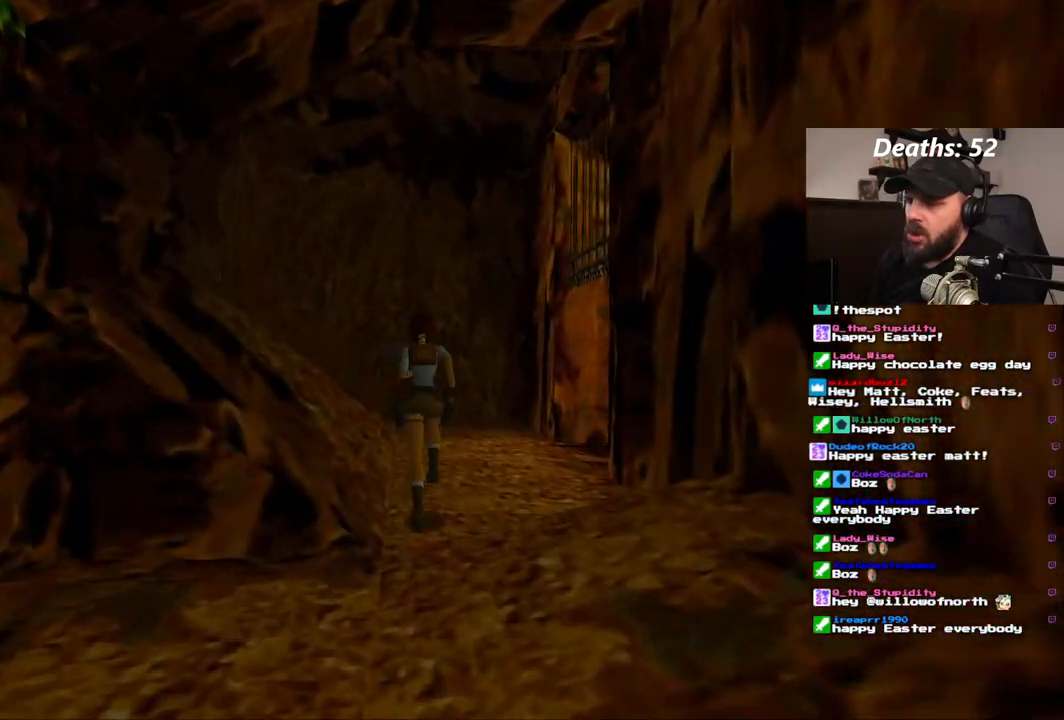
Gameplay with a controller (PlayStation layout); each line is a JSON object with the inputs held at the frame after it. "events" lists button and stick changes between this image and that frame as [ms after this image, input, new state], when the widget could be followed in between. Not read: HOME L3 R1 R3.
{"buttons": ["DPAD_UP", "DPAD_RIGHT"], "left_stick": "center", "right_stick": "center", "events": [[133, "DPAD_RIGHT", "down"]]}
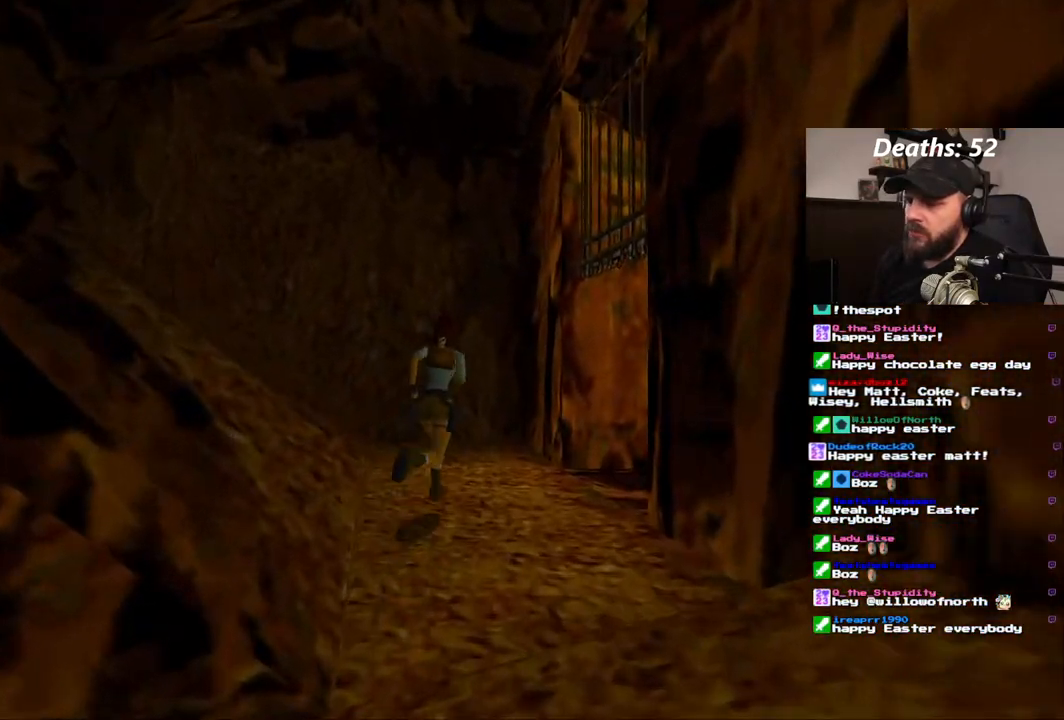
{"buttons": ["DPAD_UP", "DPAD_LEFT"], "left_stick": "center", "right_stick": "center", "events": [[33, "DPAD_RIGHT", "up"], [217, "DPAD_LEFT", "down"]]}
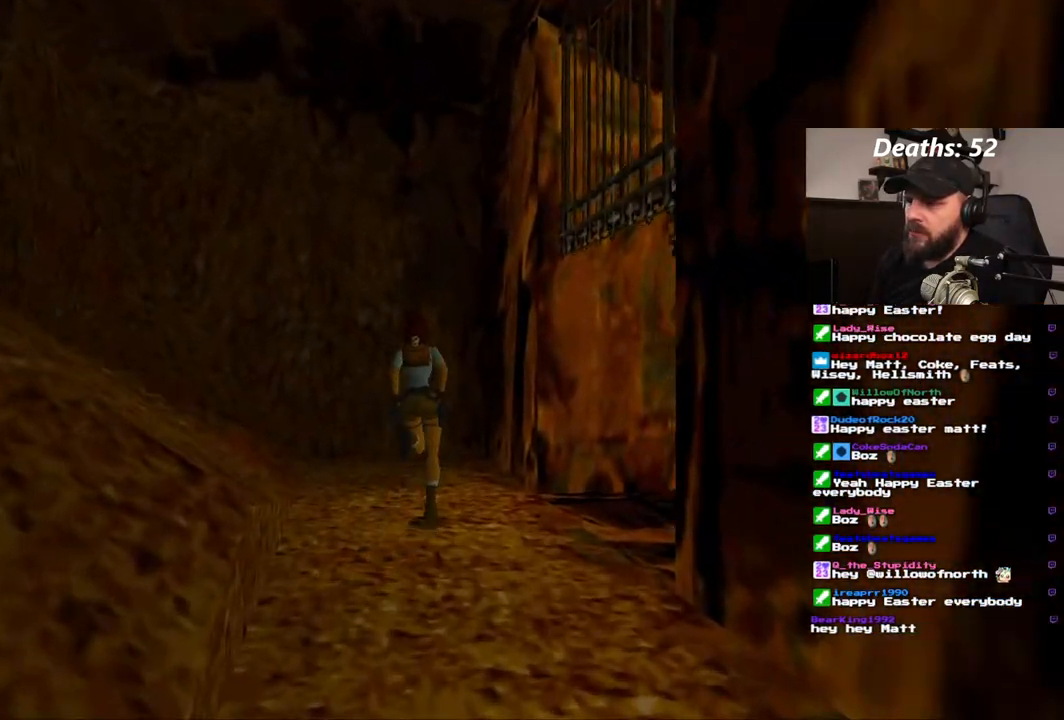
{"buttons": ["DPAD_RIGHT"], "left_stick": "center", "right_stick": "center", "events": [[17, "DPAD_UP", "up"], [67, "DPAD_LEFT", "up"], [167, "DPAD_RIGHT", "down"]]}
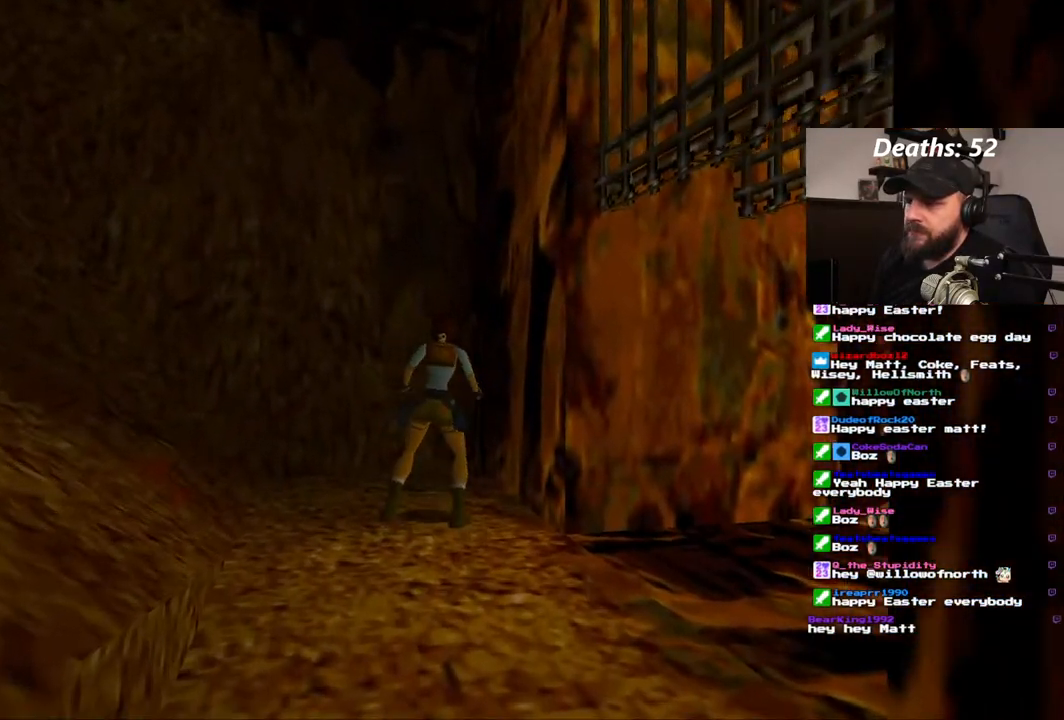
{"buttons": ["DPAD_RIGHT"], "left_stick": "center", "right_stick": "center", "events": []}
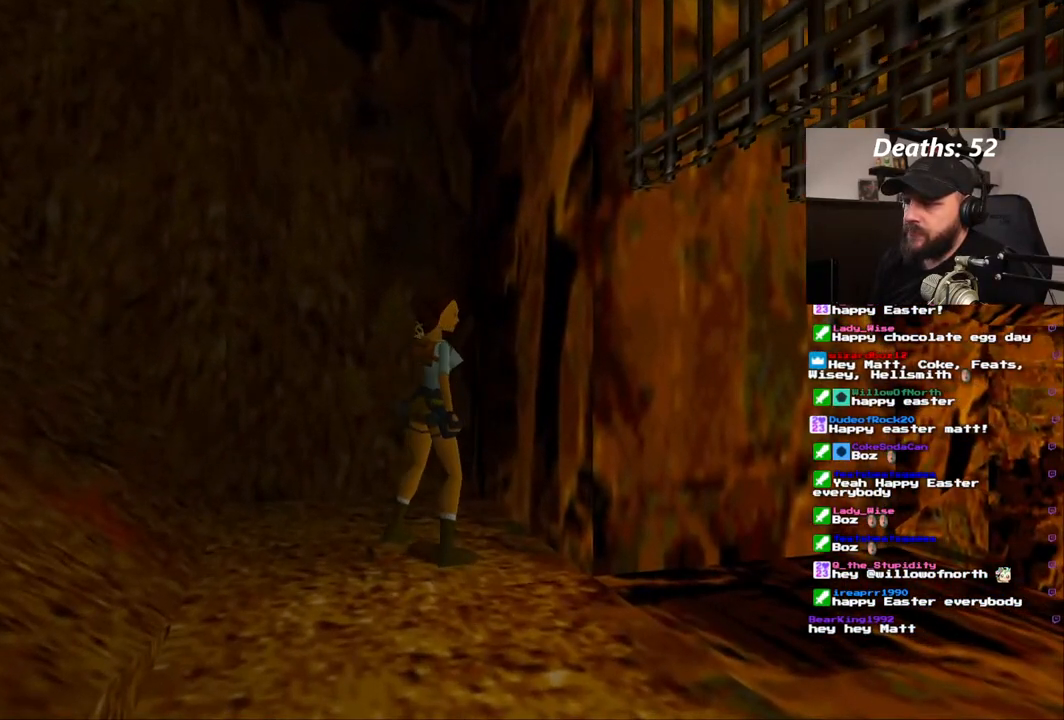
{"buttons": ["DPAD_UP"], "left_stick": "center", "right_stick": "center", "events": [[383, "DPAD_RIGHT", "up"], [483, "DPAD_UP", "down"]]}
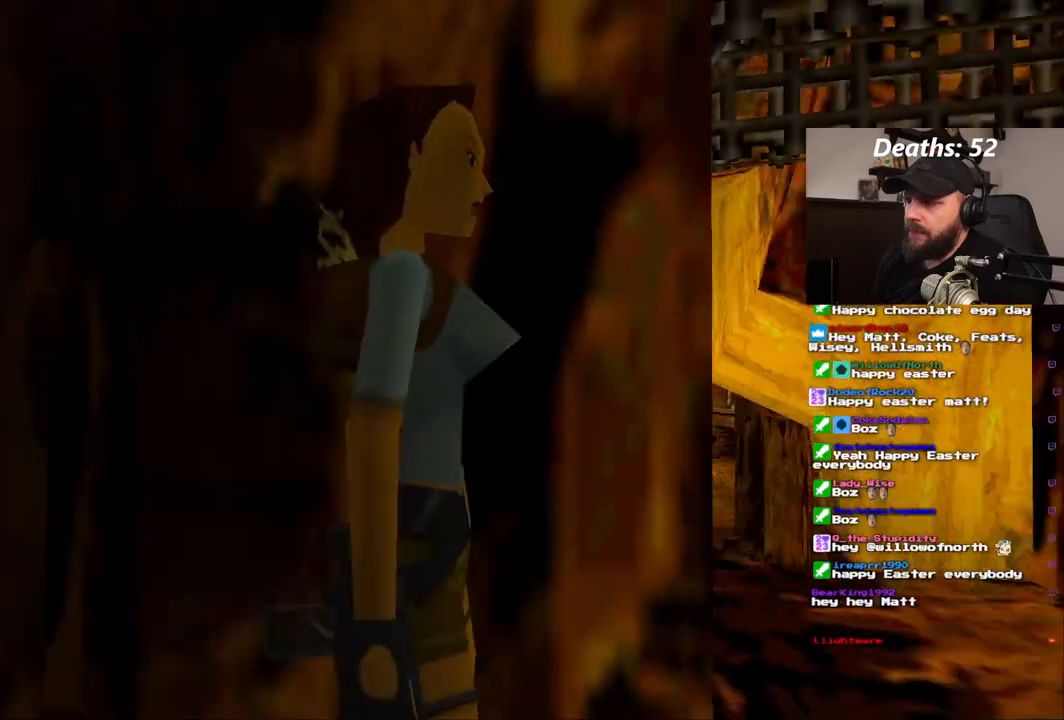
{"buttons": ["DPAD_UP", "DPAD_LEFT"], "left_stick": "center", "right_stick": "center", "events": [[167, "DPAD_LEFT", "down"]]}
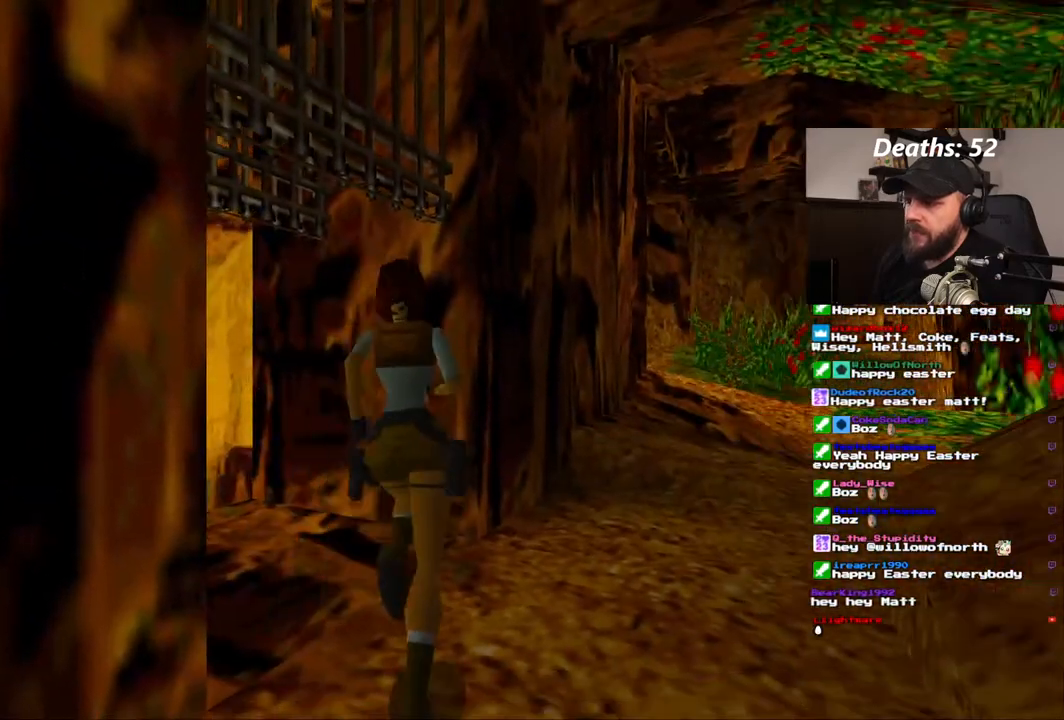
{"buttons": ["DPAD_LEFT"], "left_stick": "center", "right_stick": "center", "events": [[100, "DPAD_UP", "up"]]}
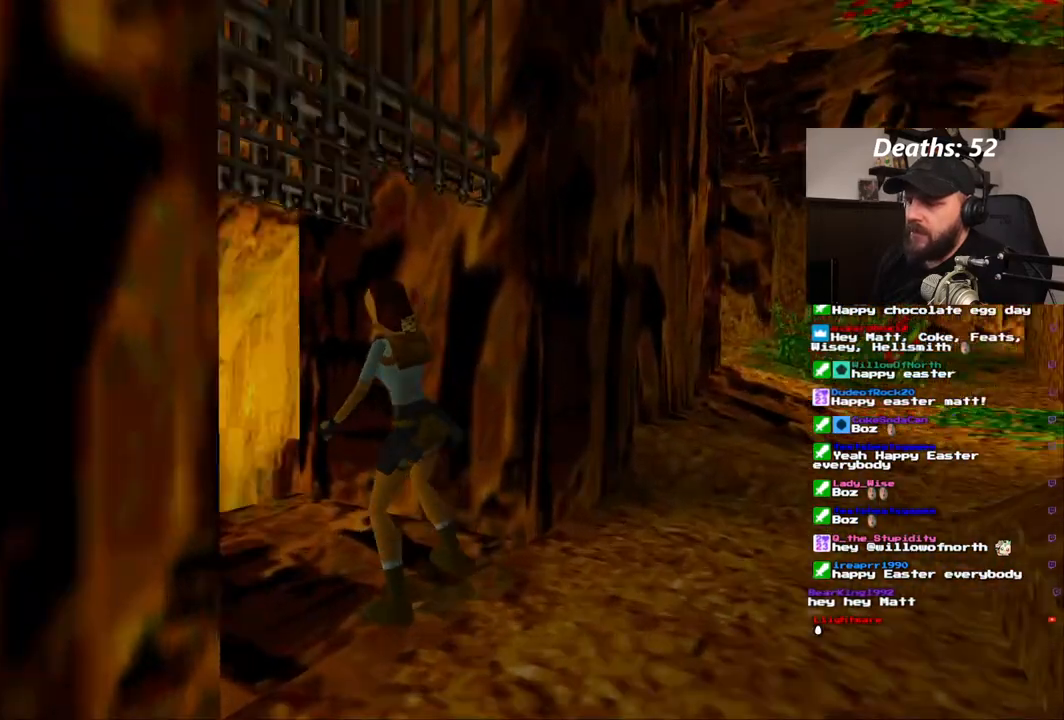
{"buttons": [], "left_stick": "center", "right_stick": "center", "events": [[117, "DPAD_LEFT", "up"]]}
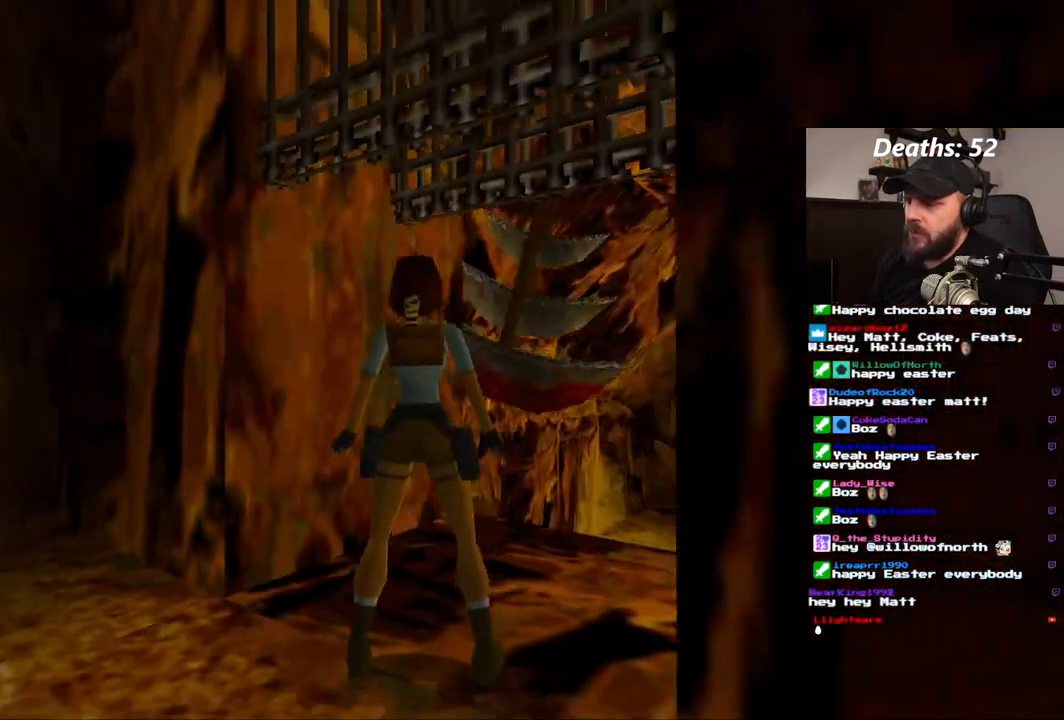
{"buttons": ["DPAD_RIGHT"], "left_stick": "center", "right_stick": "center", "events": [[17, "DPAD_RIGHT", "down"]]}
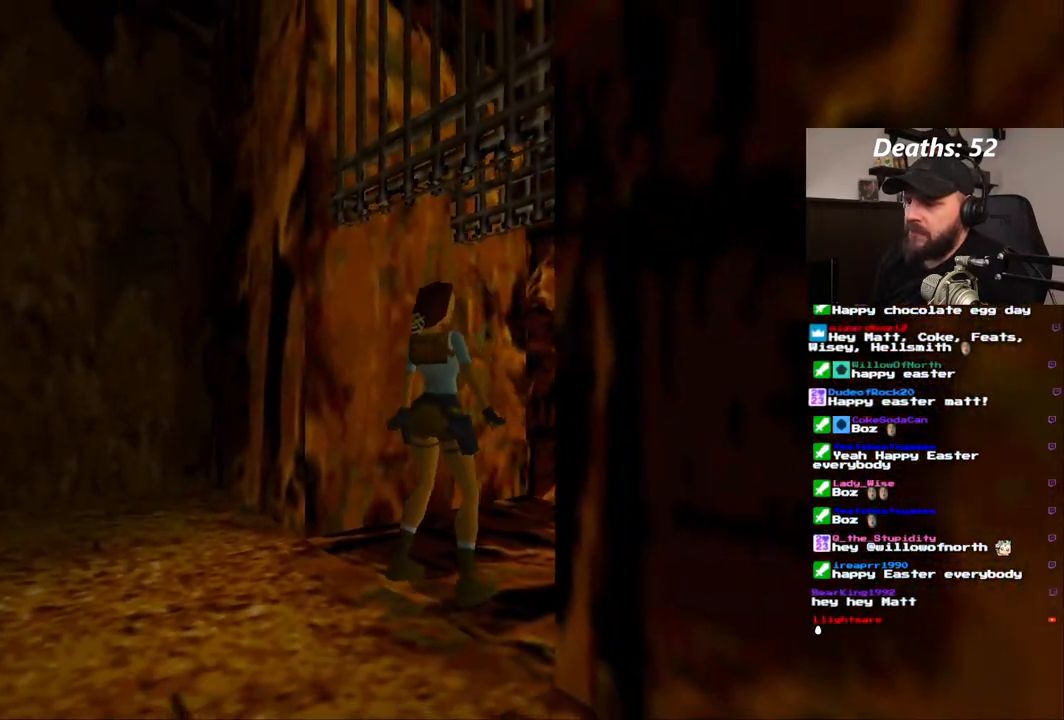
{"buttons": [], "left_stick": "center", "right_stick": "center", "events": [[67, "DPAD_RIGHT", "up"], [133, "DPAD_UP", "down"], [217, "DPAD_UP", "up"]]}
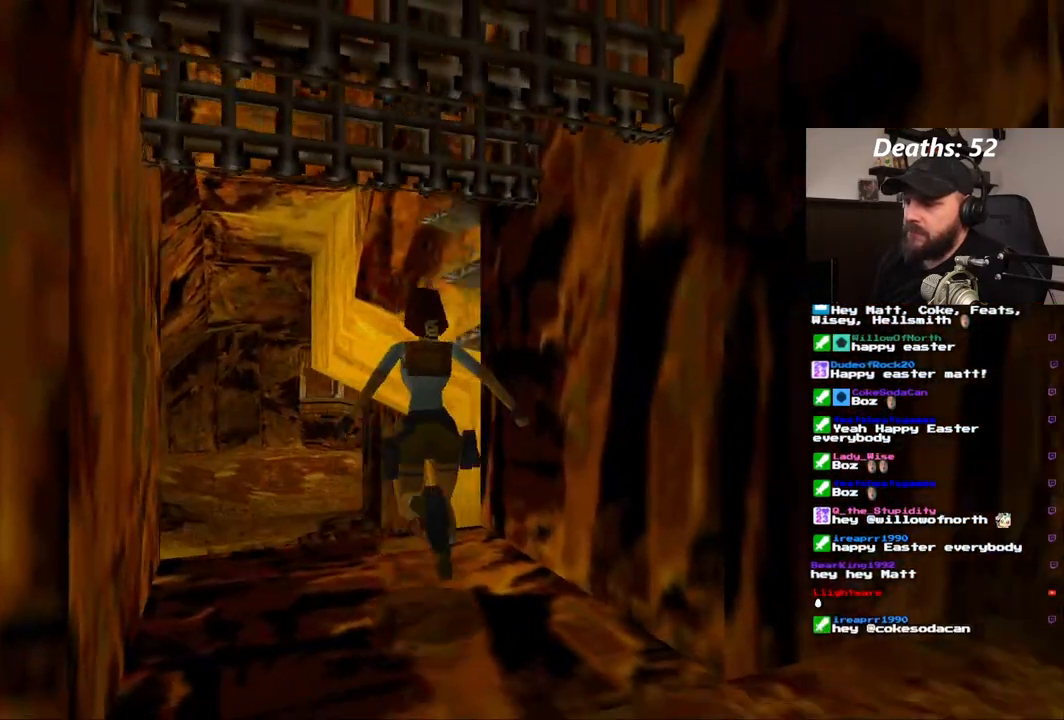
{"buttons": [], "left_stick": "center", "right_stick": "center", "events": [[17, "DPAD_LEFT", "down"], [350, "DPAD_LEFT", "up"]]}
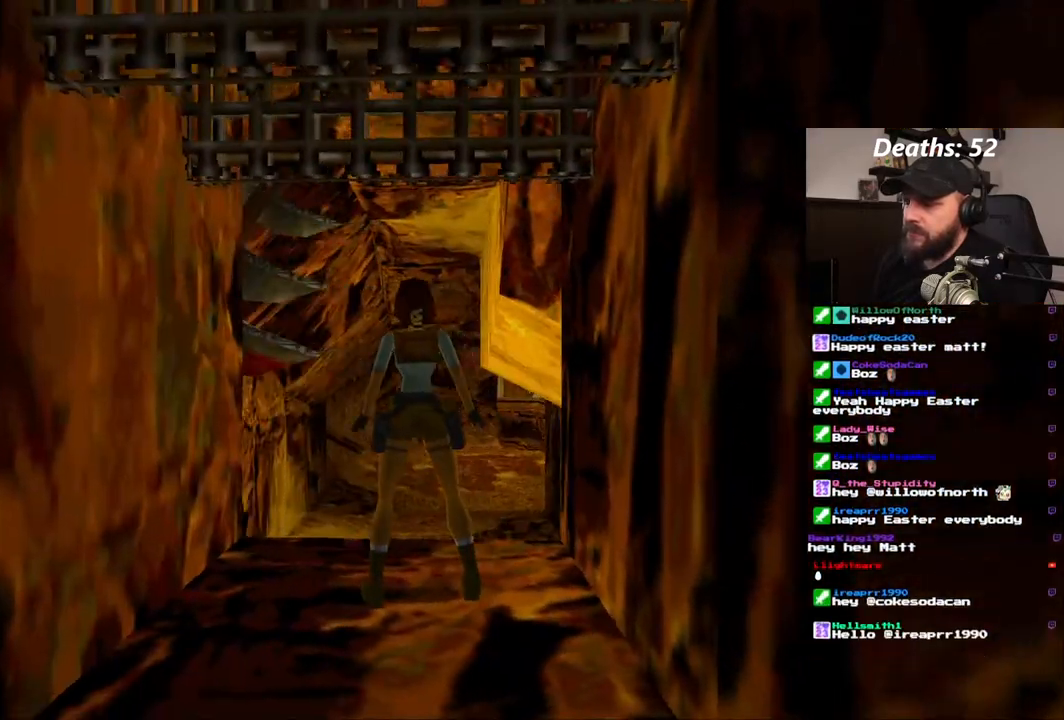
{"buttons": ["DPAD_UP"], "left_stick": "center", "right_stick": "center", "events": [[367, "DPAD_UP", "down"]]}
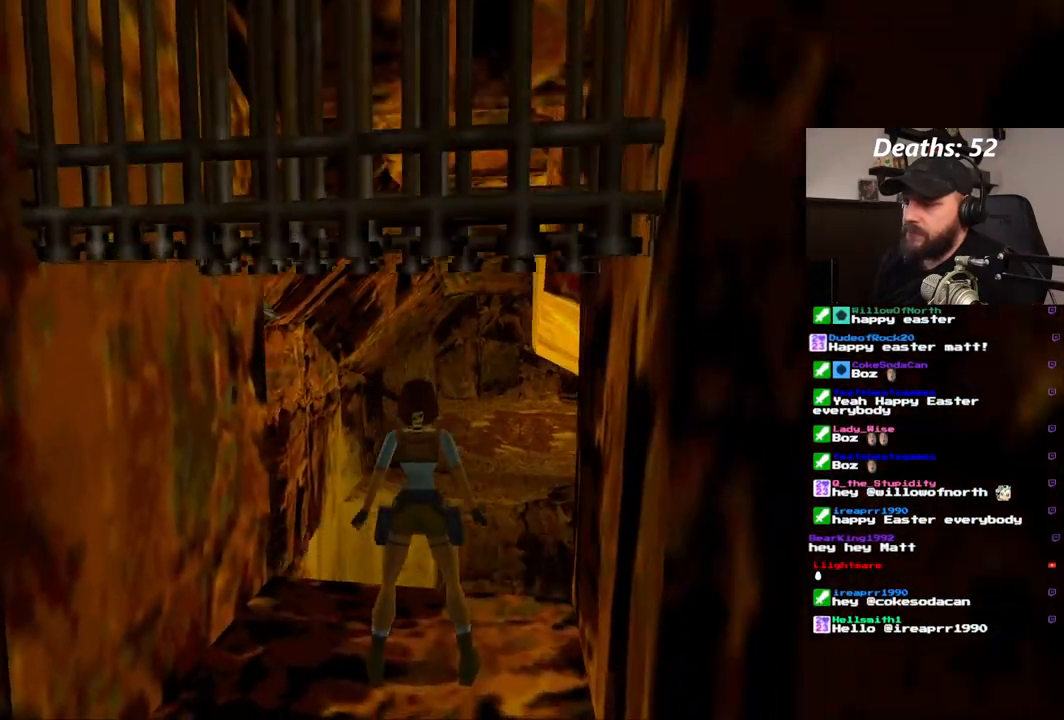
{"buttons": [], "left_stick": "center", "right_stick": "center", "events": [[483, "DPAD_UP", "up"]]}